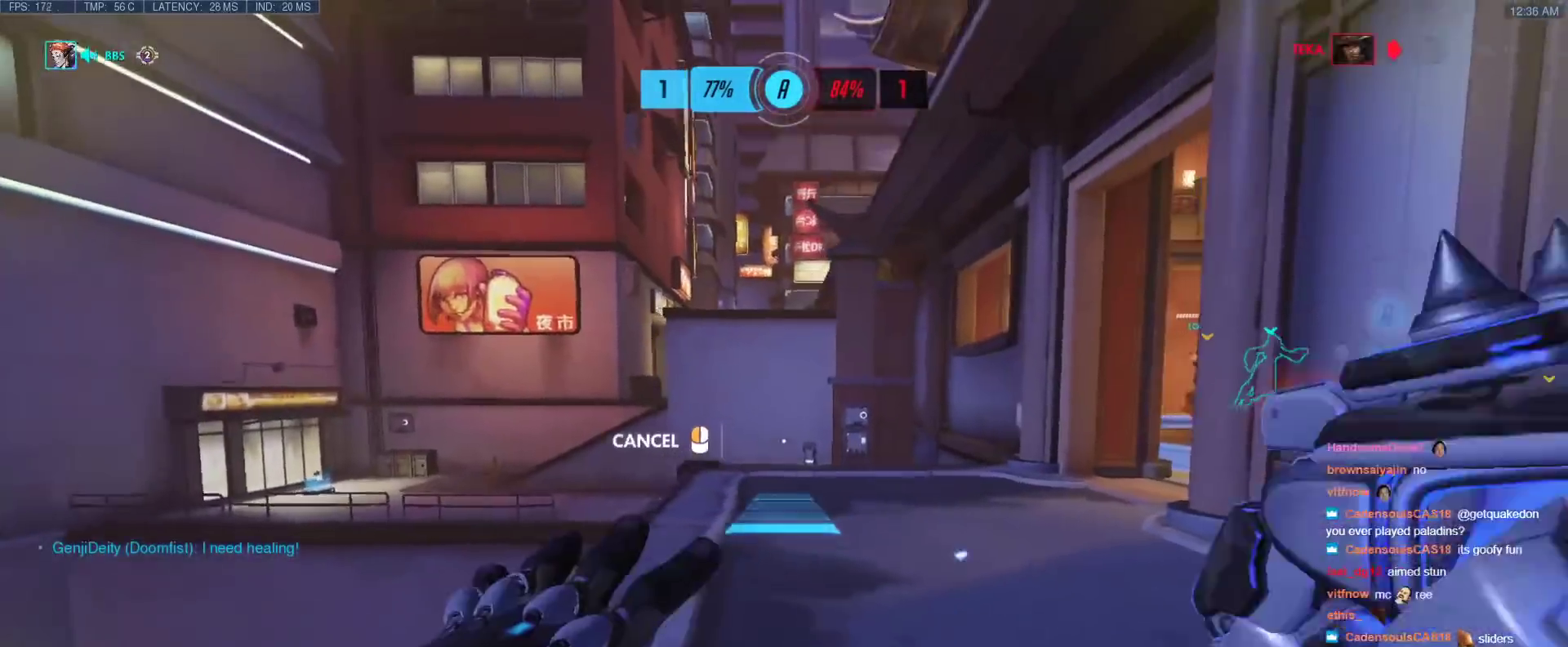
Gameplay with keyboard; each line is a JSON object with the keys held at the frame after it. "events" lists presses ("down") and releases ("up") of "1", "2", "3", "4", "5", "a", "alt", "b", "c", "caps_lock", "ctrl", "d", "e", "f", "g", "n", "q", "r", "s", "shift", "space", "t", "tab", "v", "w", "x" and "z" between this image and that frame as [ms after this image, input, new state], when the widget could be followed in between. No other keys are recorded. Mouse input is not recorded.
{"keys": [], "events": [[333, "a", "up"]]}
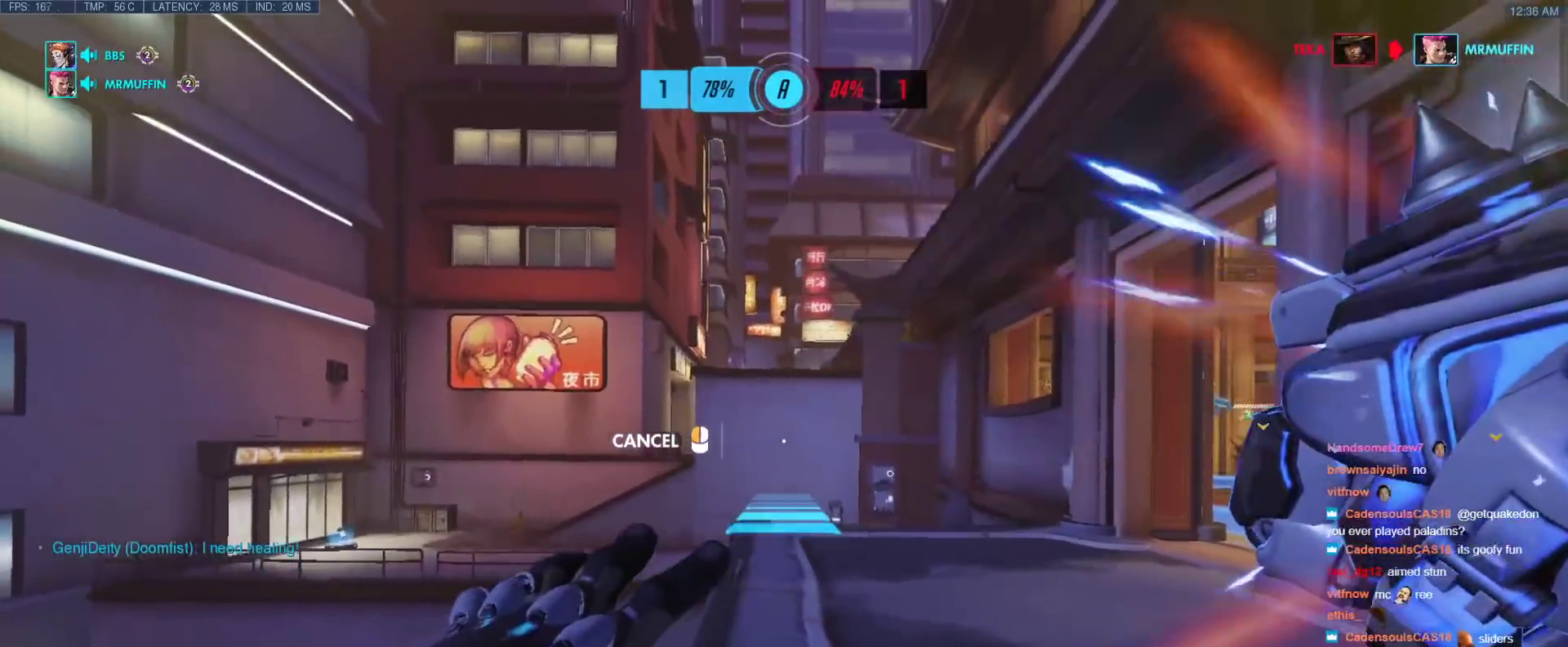
{"keys": ["s"], "events": [[33, "s", "down"]]}
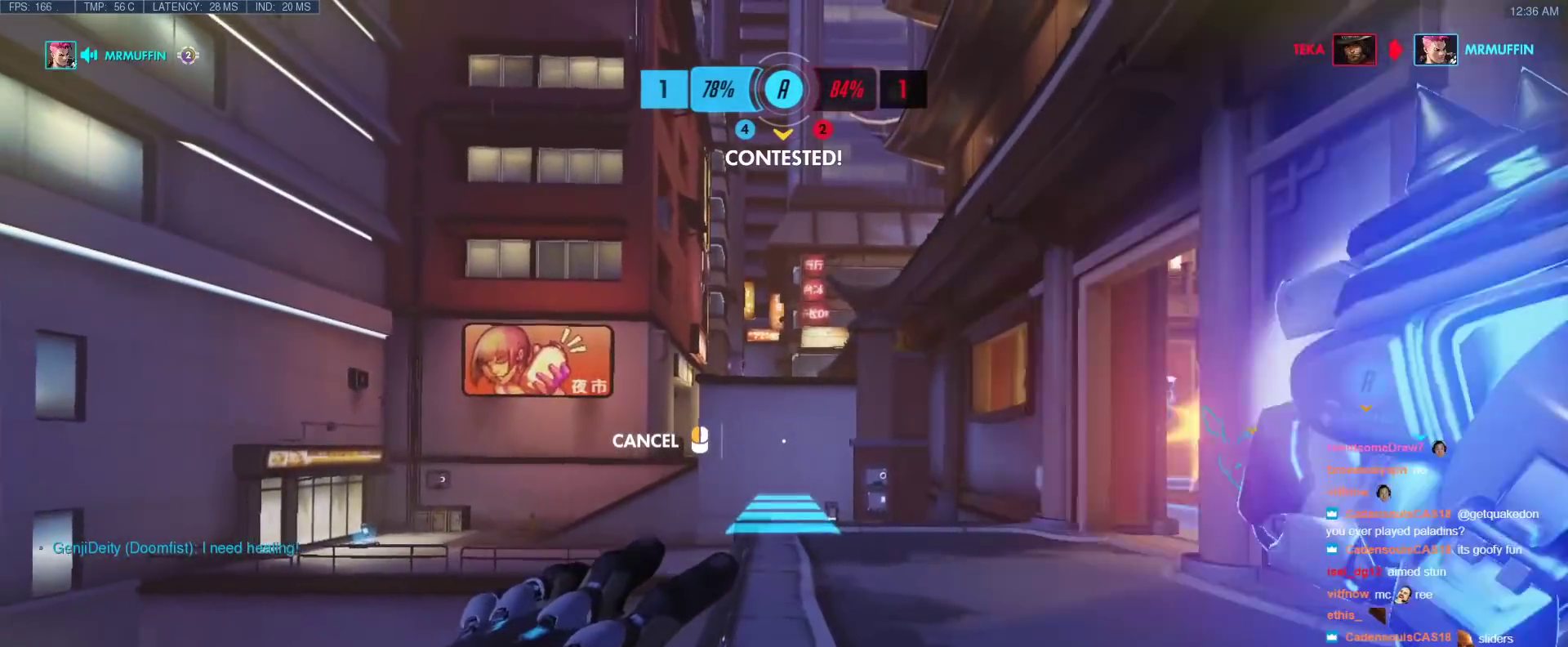
{"keys": ["s"], "events": []}
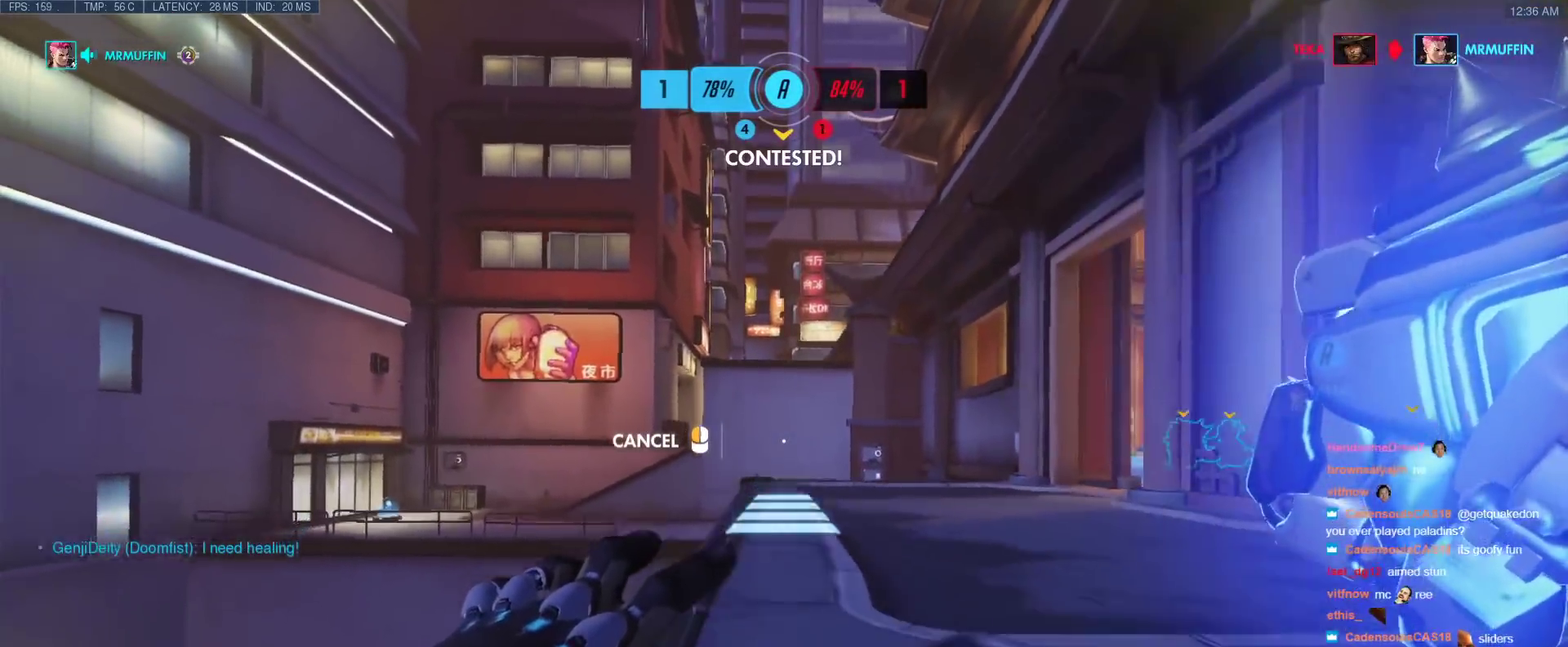
{"keys": ["space", "w"], "events": [[67, "s", "up"], [67, "w", "down"], [433, "space", "down"]]}
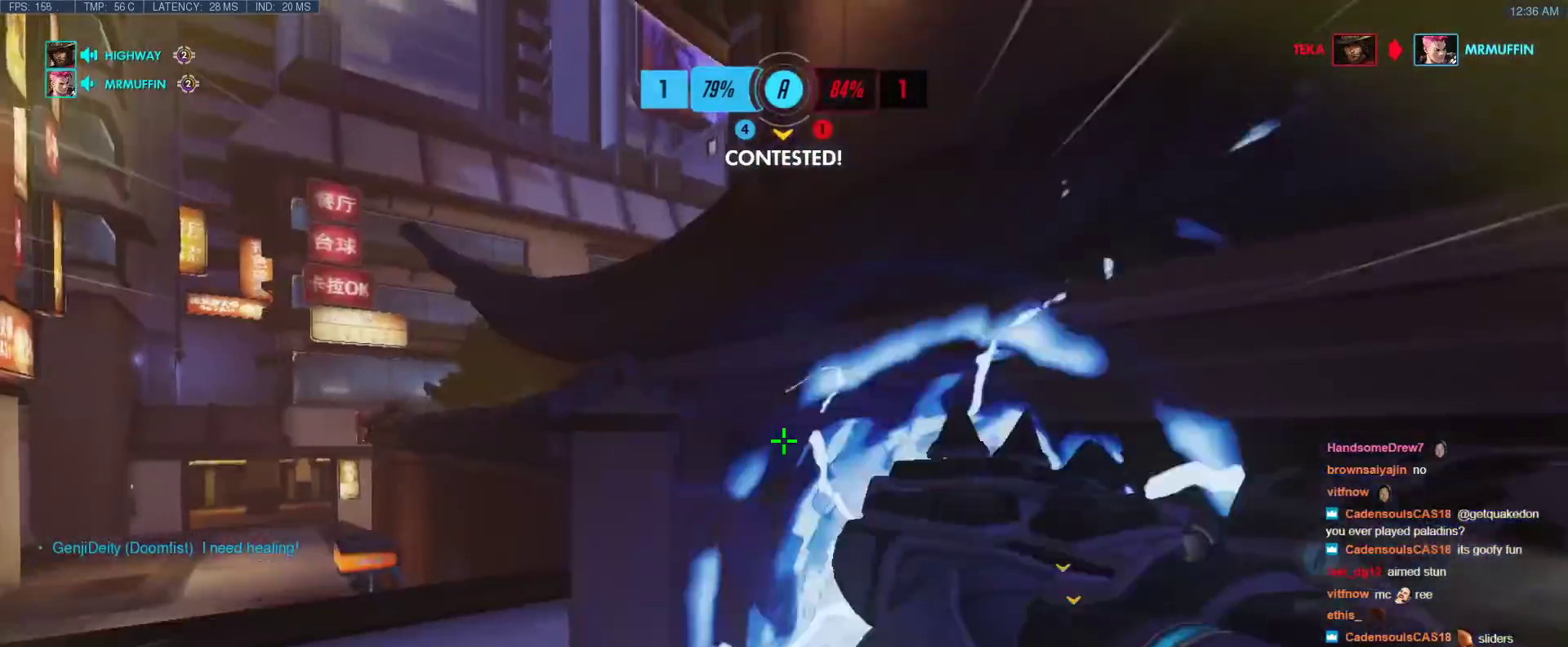
{"keys": ["w"], "events": [[33, "space", "up"], [67, "space", "down"], [217, "space", "up"]]}
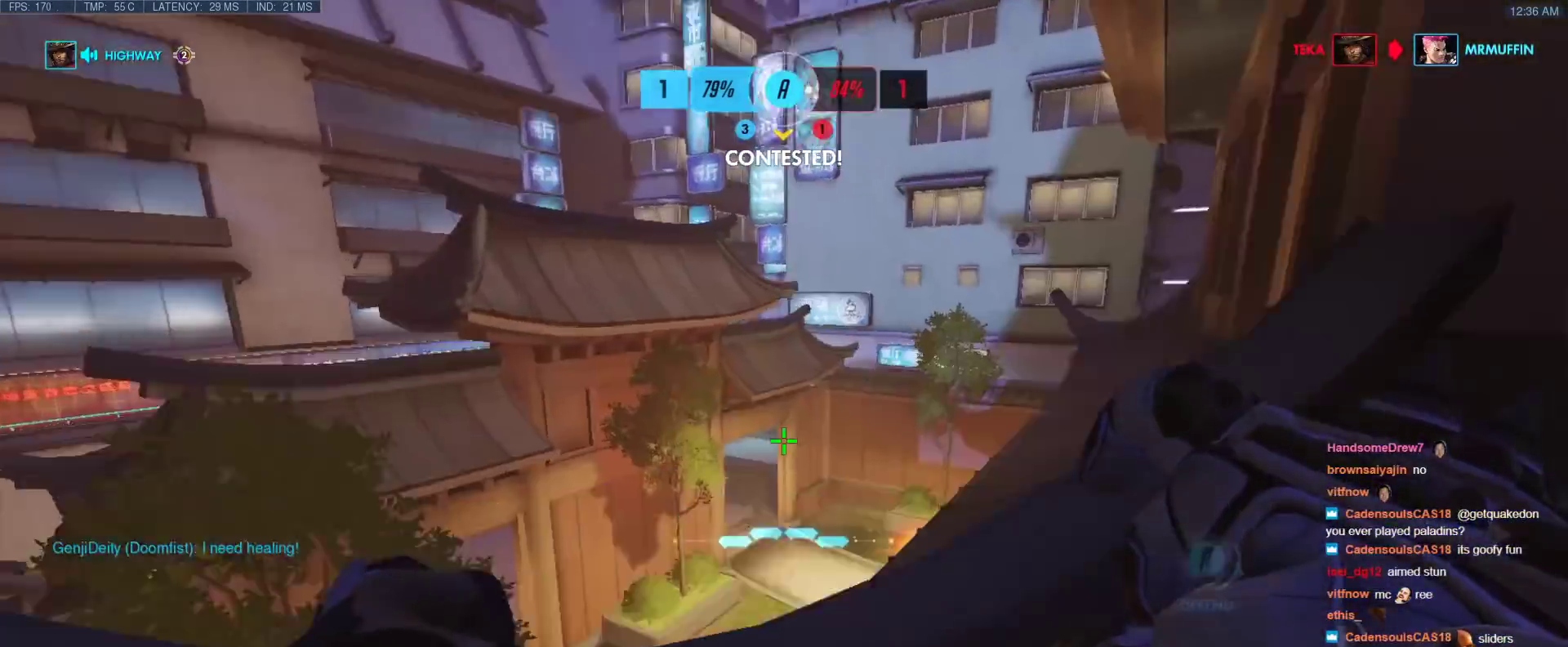
{"keys": ["a", "w"], "events": [[33, "d", "down"], [233, "d", "up"], [367, "a", "down"]]}
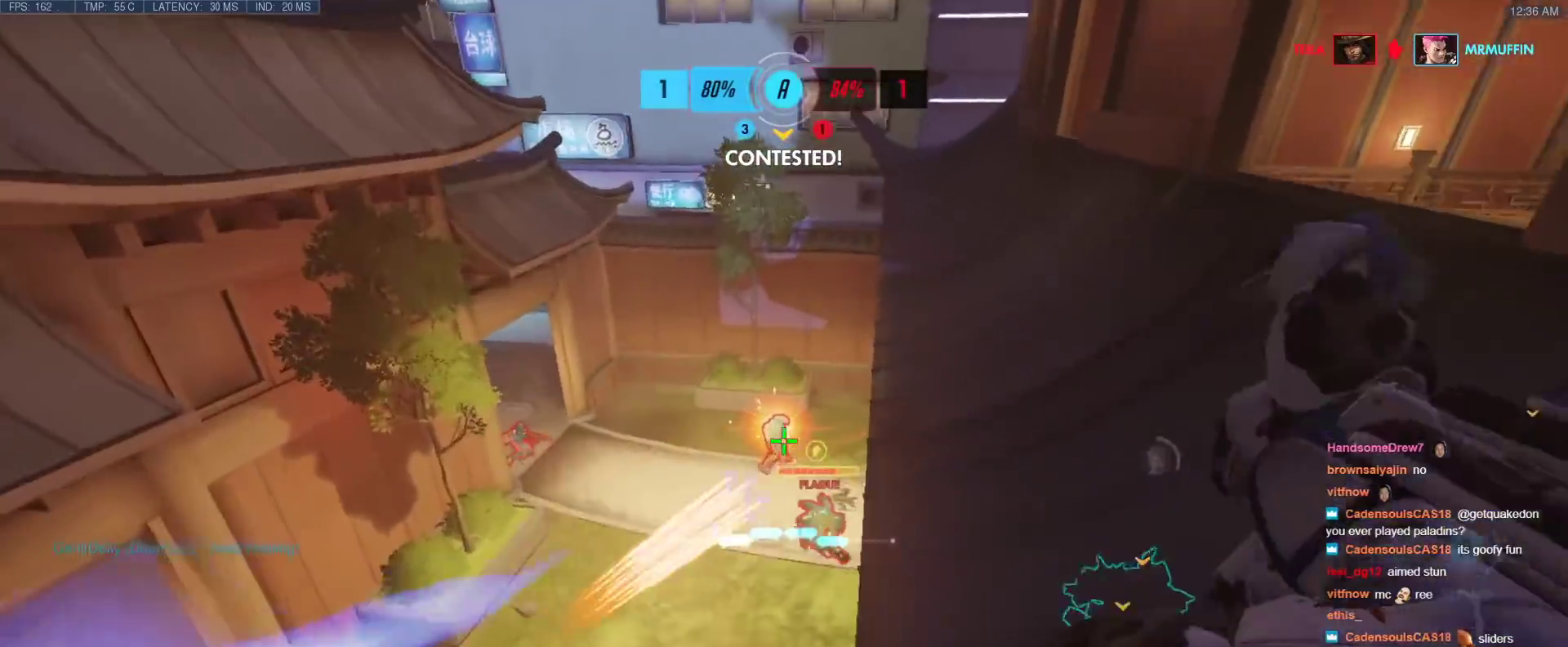
{"keys": ["w"], "events": [[17, "e", "down"], [150, "e", "up"], [200, "a", "up"]]}
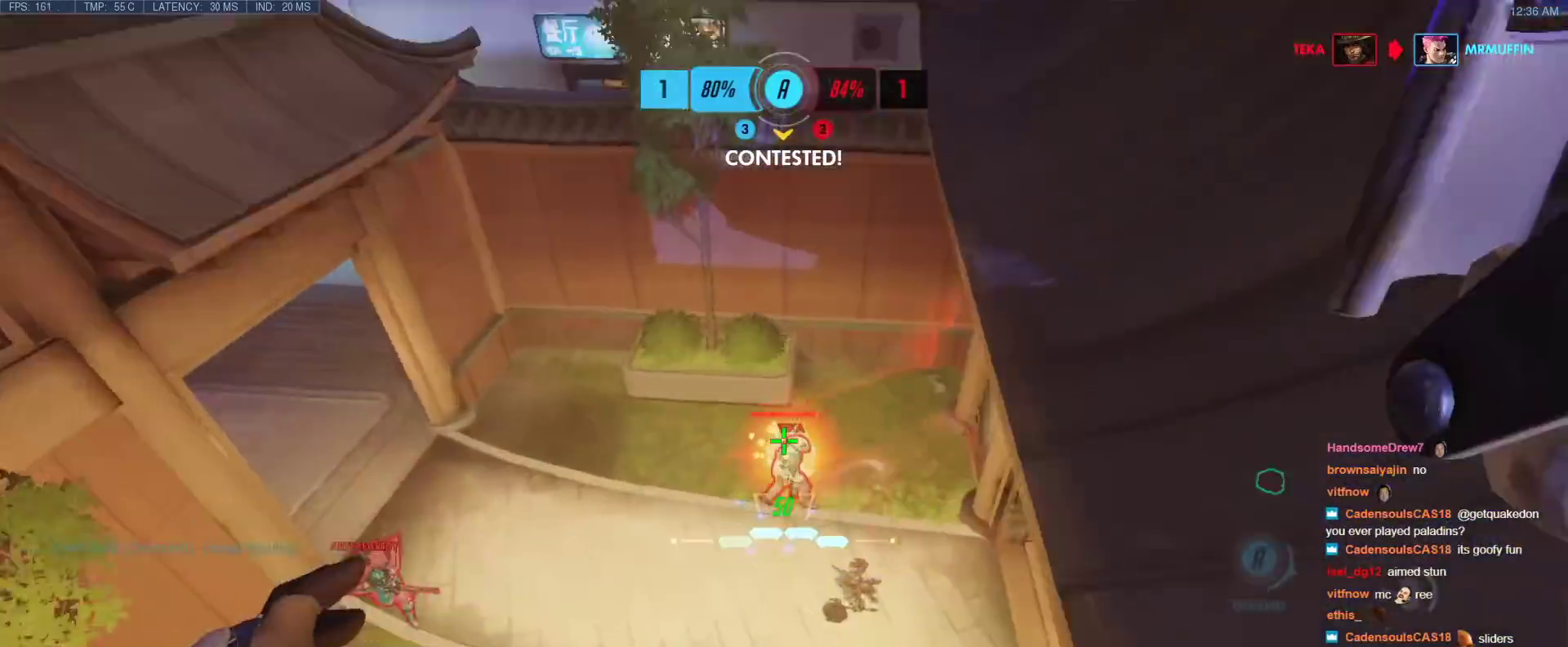
{"keys": ["s"], "events": [[17, "w", "up"], [117, "s", "down"], [167, "a", "down"], [400, "a", "up"]]}
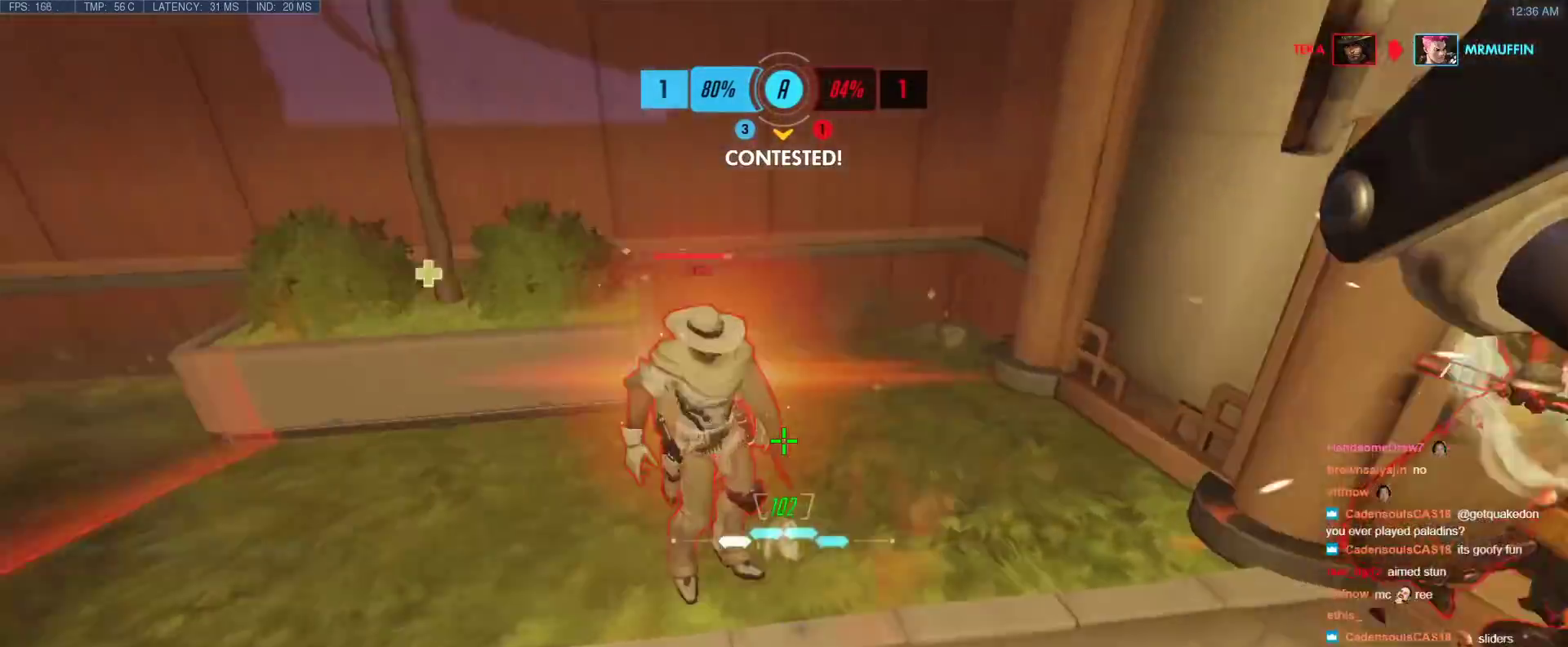
{"keys": ["shift", "space", "w"], "events": [[33, "s", "up"], [133, "shift", "down"], [133, "w", "down"], [183, "space", "down"]]}
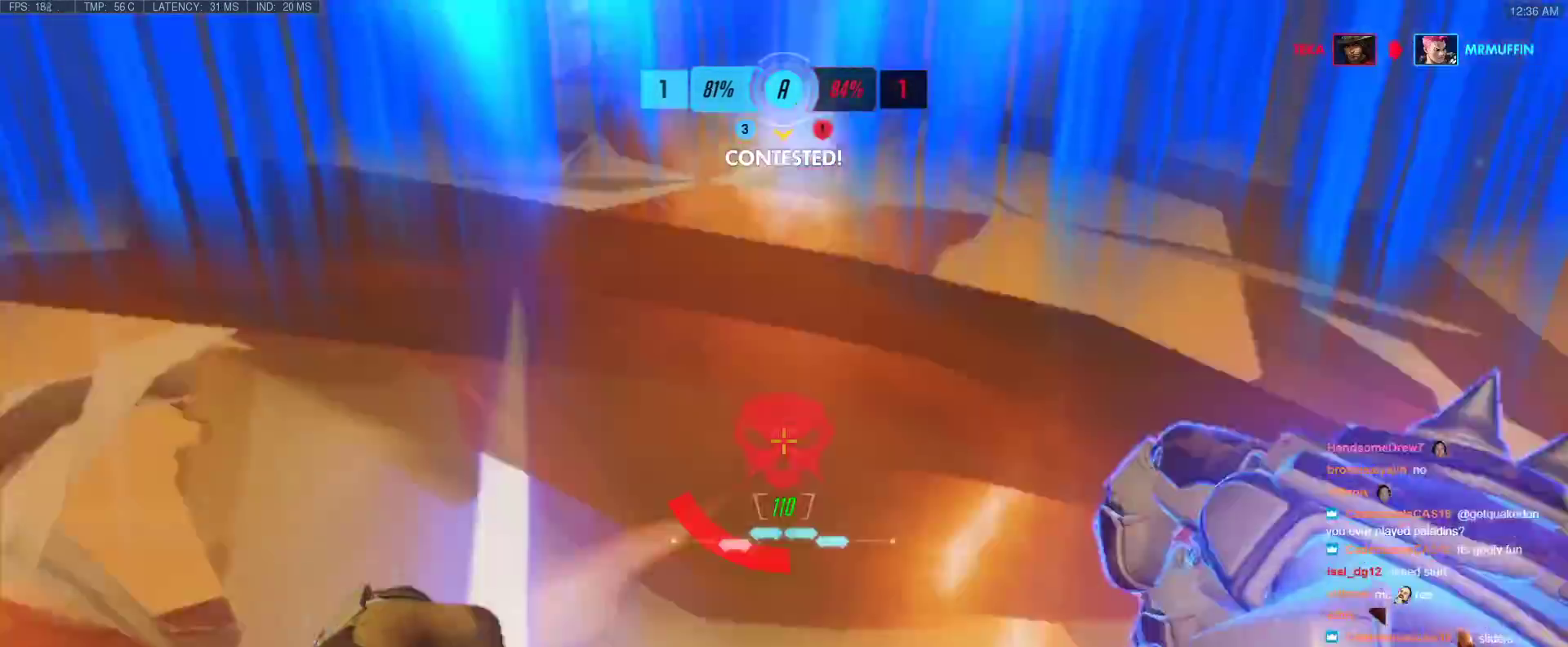
{"keys": ["w"], "events": [[100, "space", "up"], [150, "shift", "up"]]}
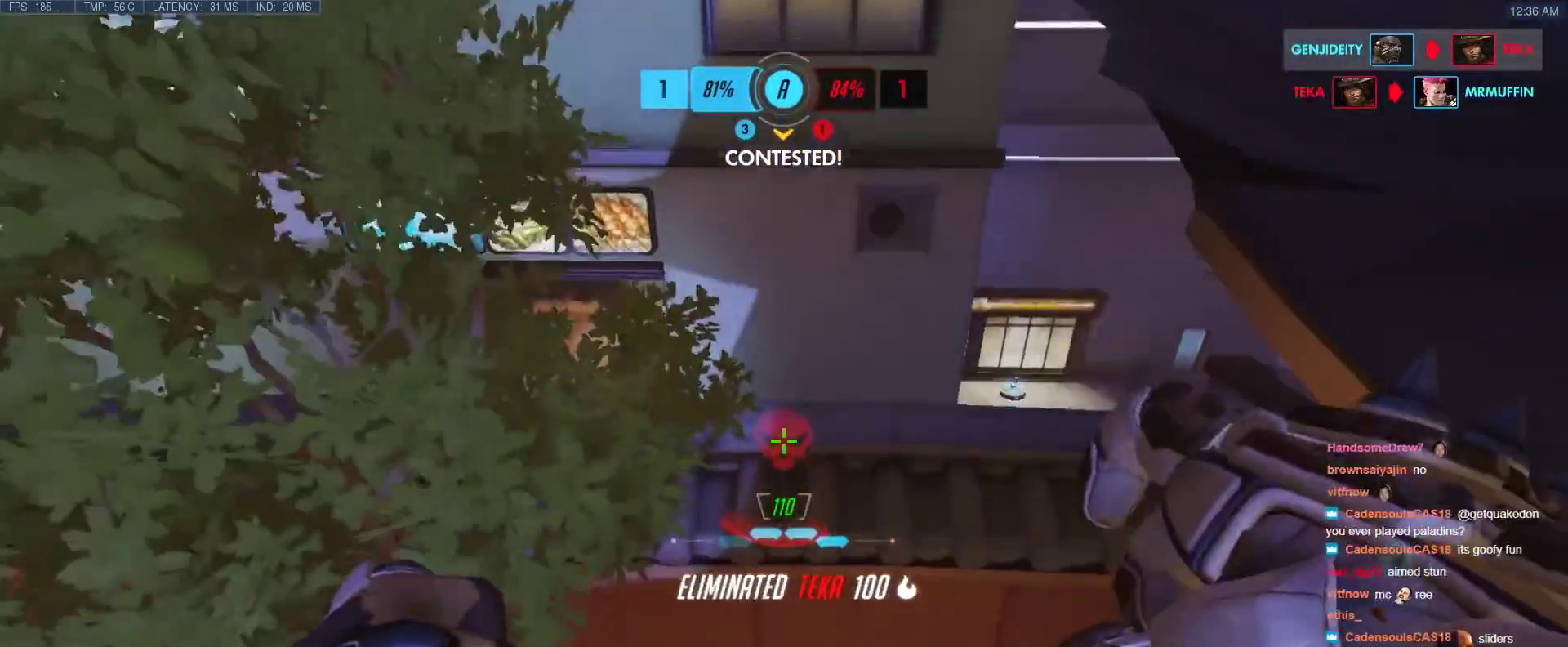
{"keys": ["t", "w"], "events": [[450, "t", "down"]]}
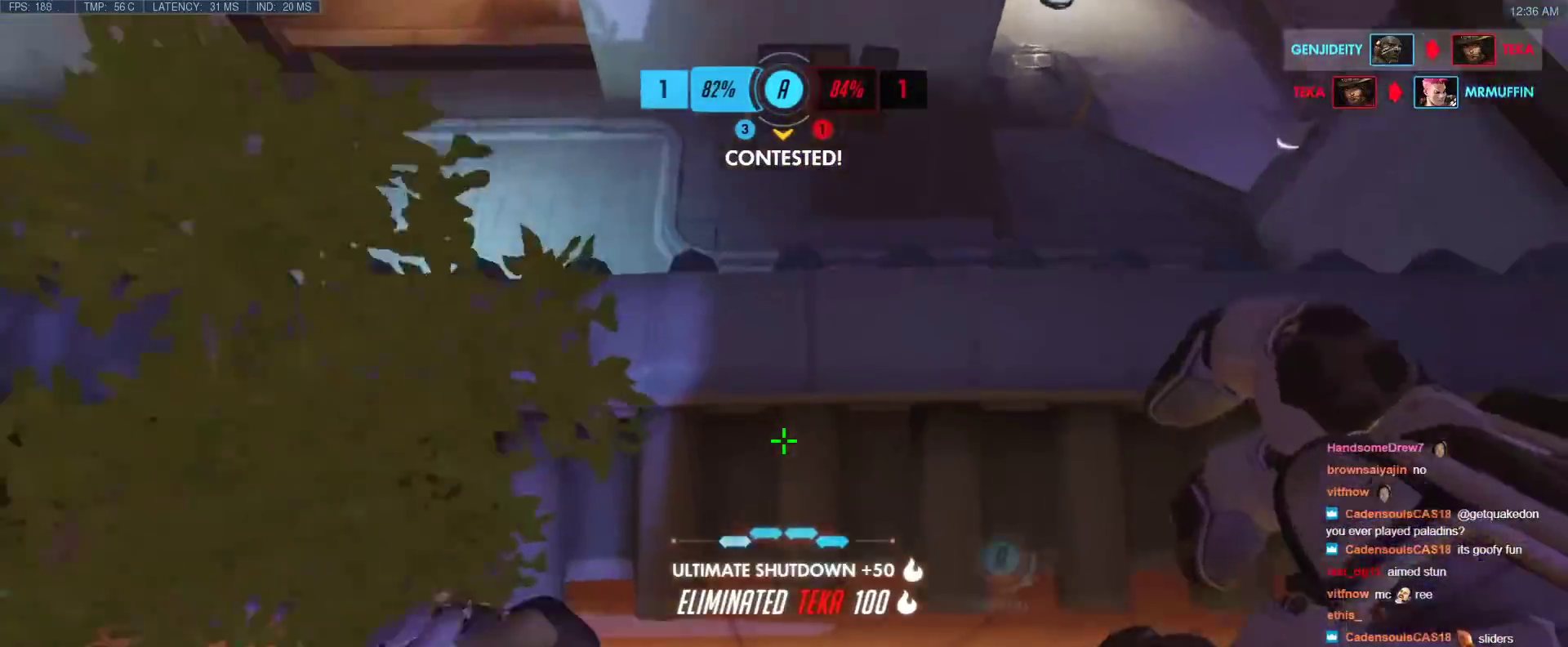
{"keys": ["w"], "events": [[83, "t", "up"]]}
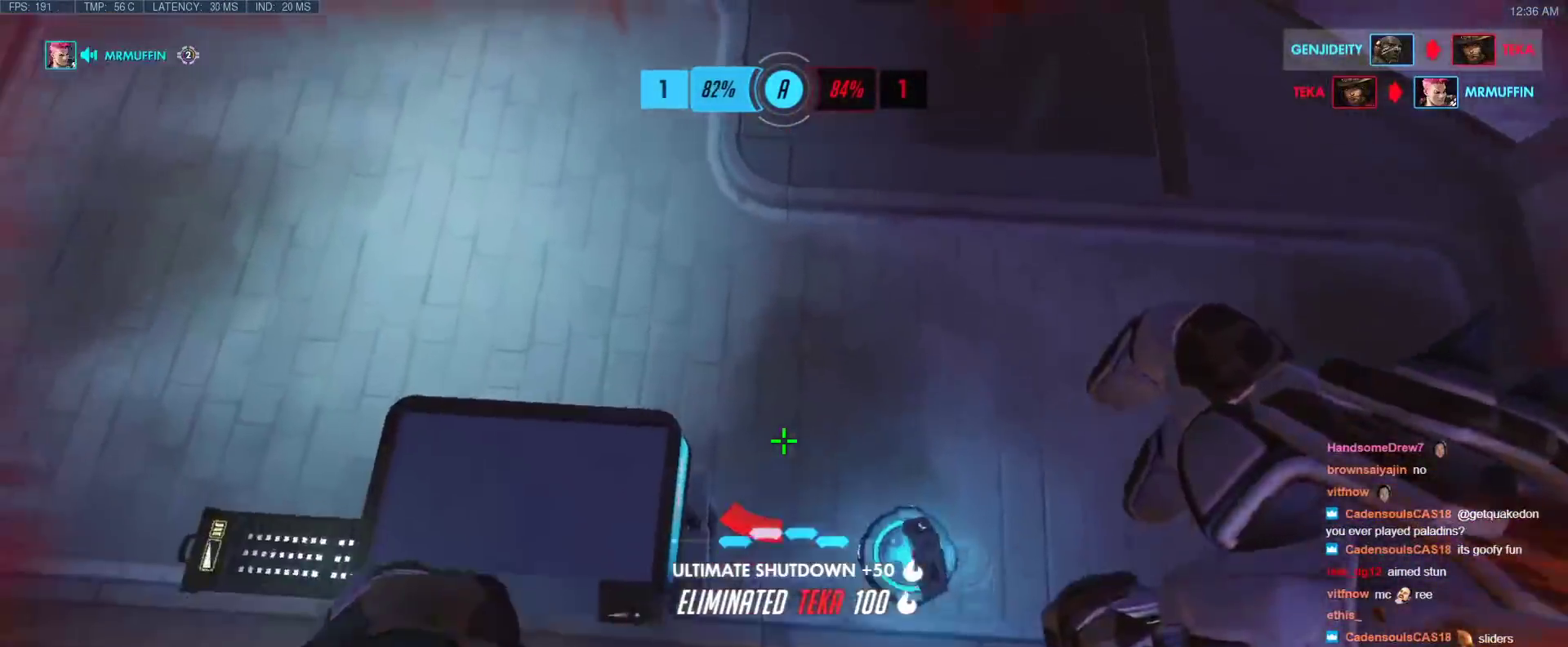
{"keys": ["d", "w"], "events": [[200, "w", "up"], [250, "d", "down"], [283, "s", "down"], [383, "s", "up"], [483, "w", "down"]]}
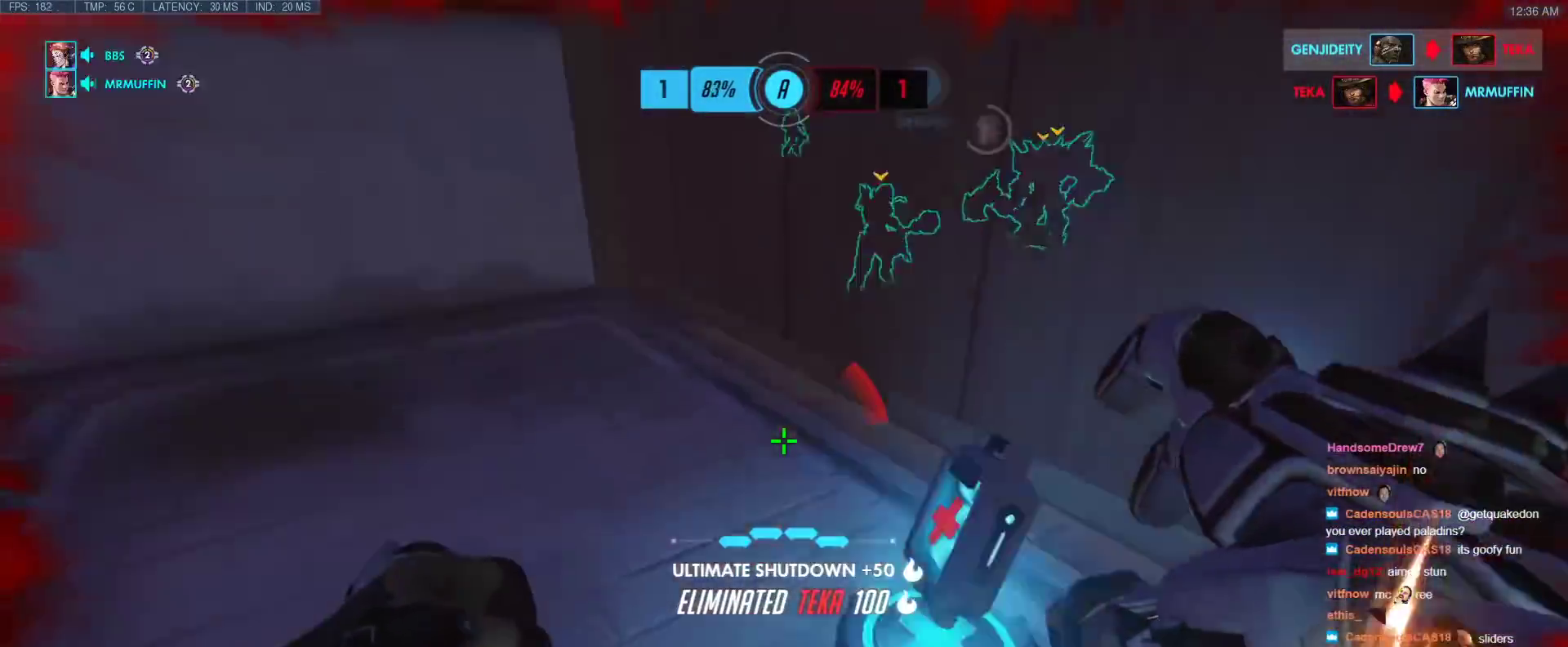
{"keys": ["a", "d", "w"], "events": [[167, "d", "up"], [300, "t", "down"], [400, "t", "up"], [450, "a", "down"], [500, "d", "down"]]}
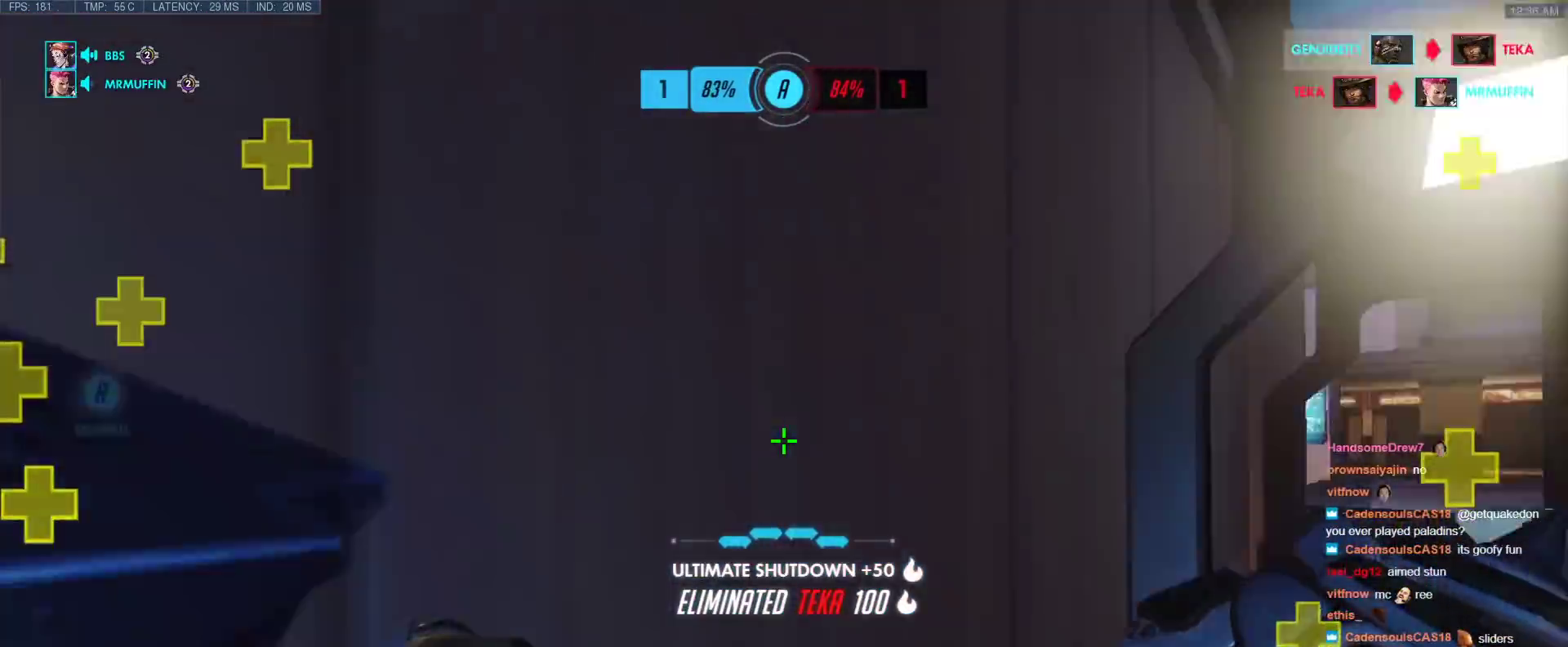
{"keys": ["d", "w"], "events": [[33, "a", "up"], [183, "w", "up"], [317, "w", "down"]]}
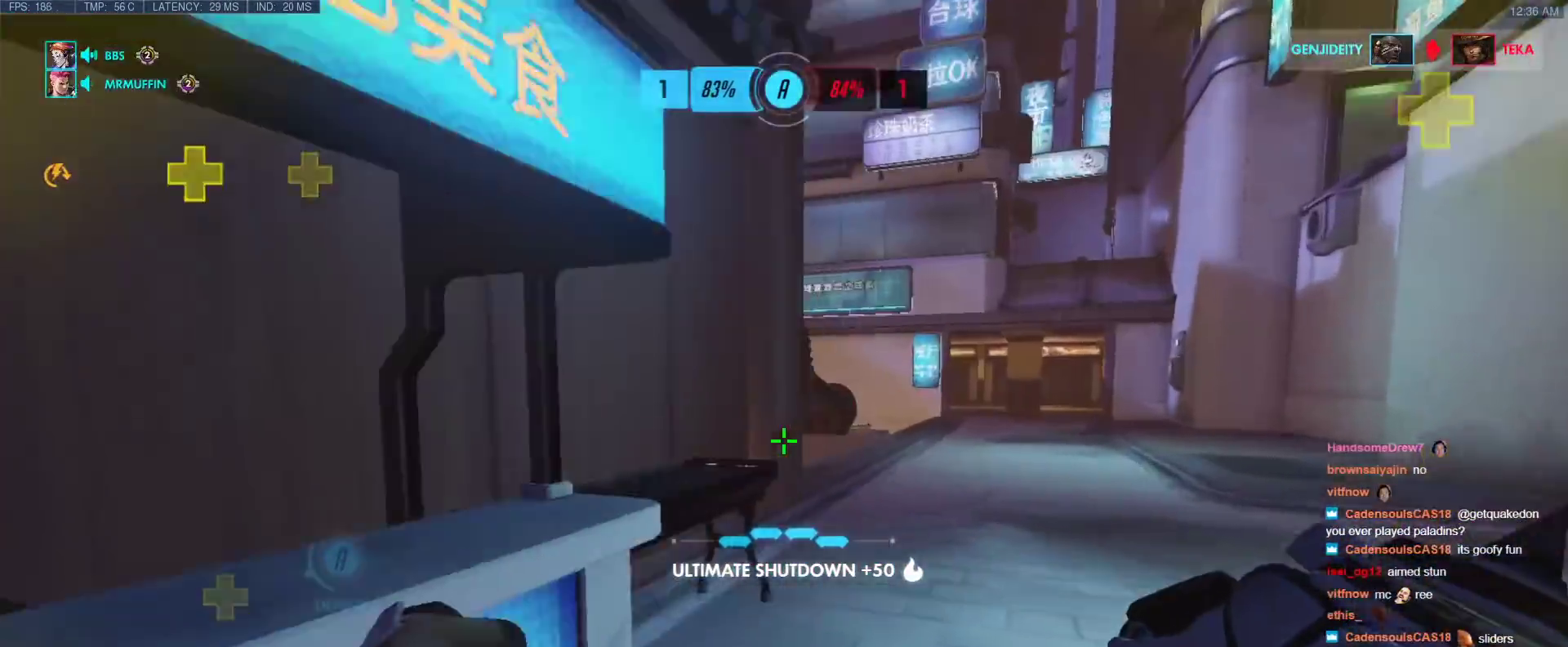
{"keys": ["w"], "events": [[250, "d", "up"]]}
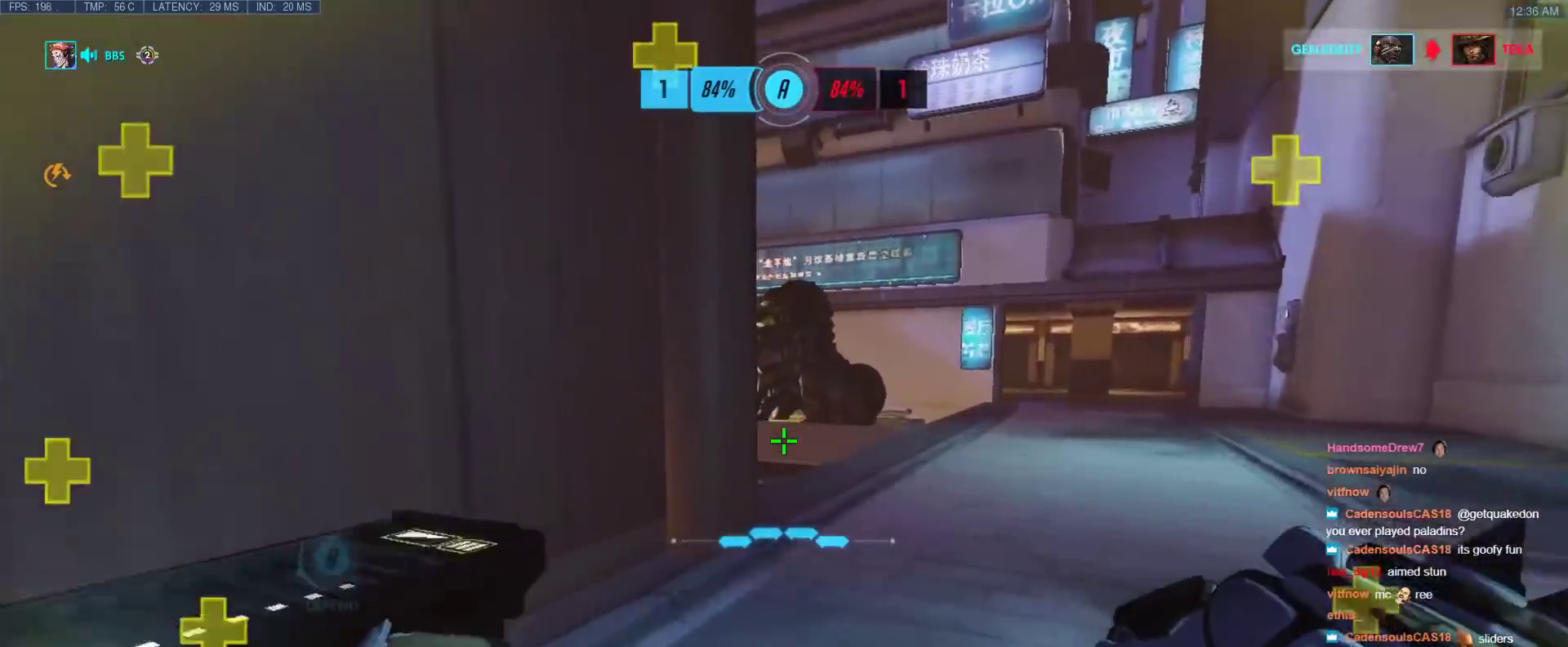
{"keys": ["d", "w"], "events": [[217, "space", "down"], [300, "d", "down"], [350, "space", "up"]]}
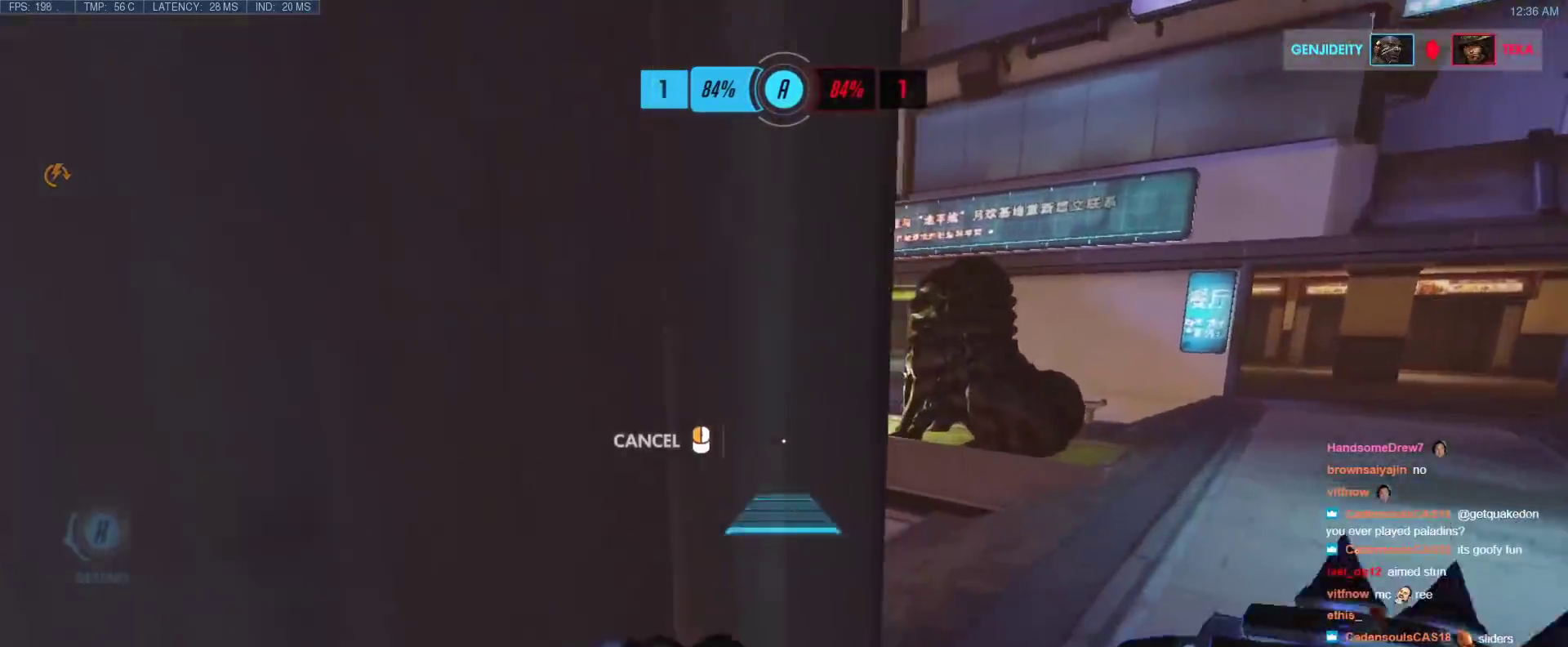
{"keys": ["d", "w"], "events": []}
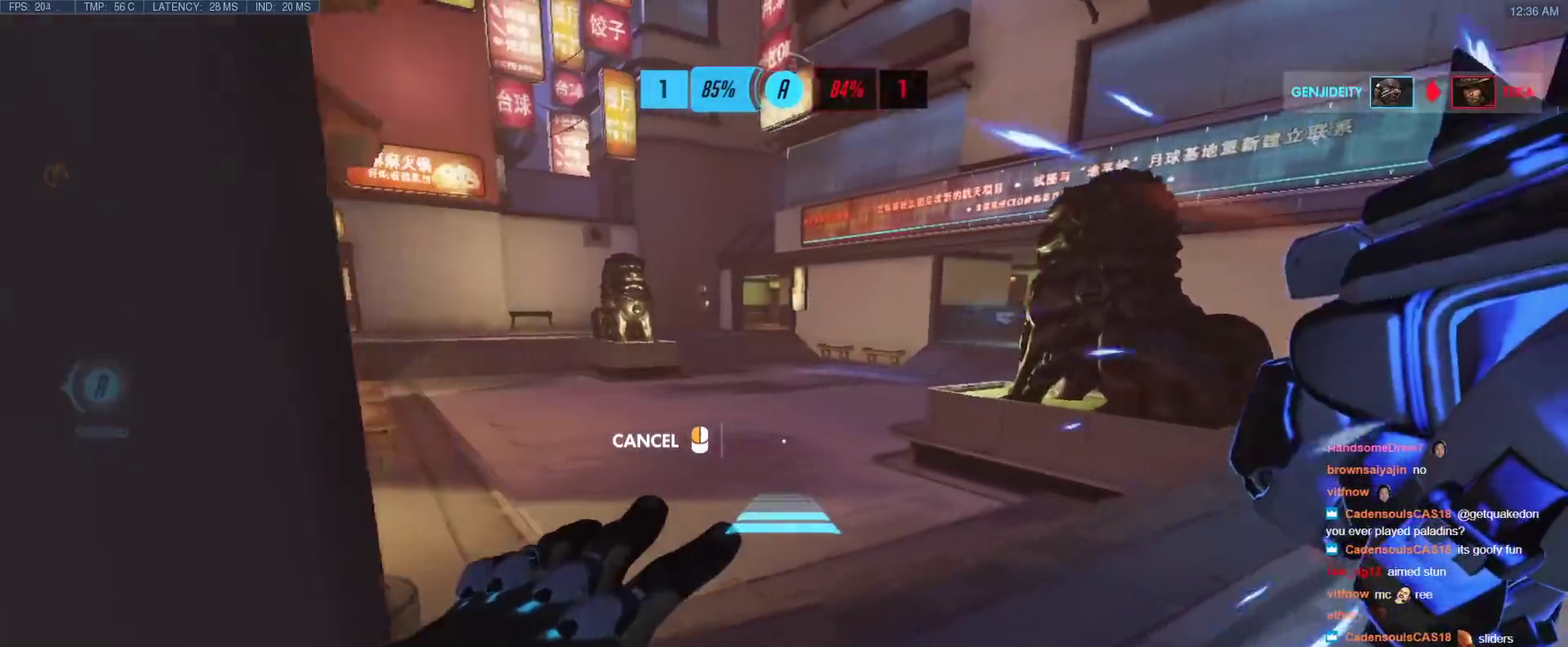
{"keys": ["d", "w"], "events": []}
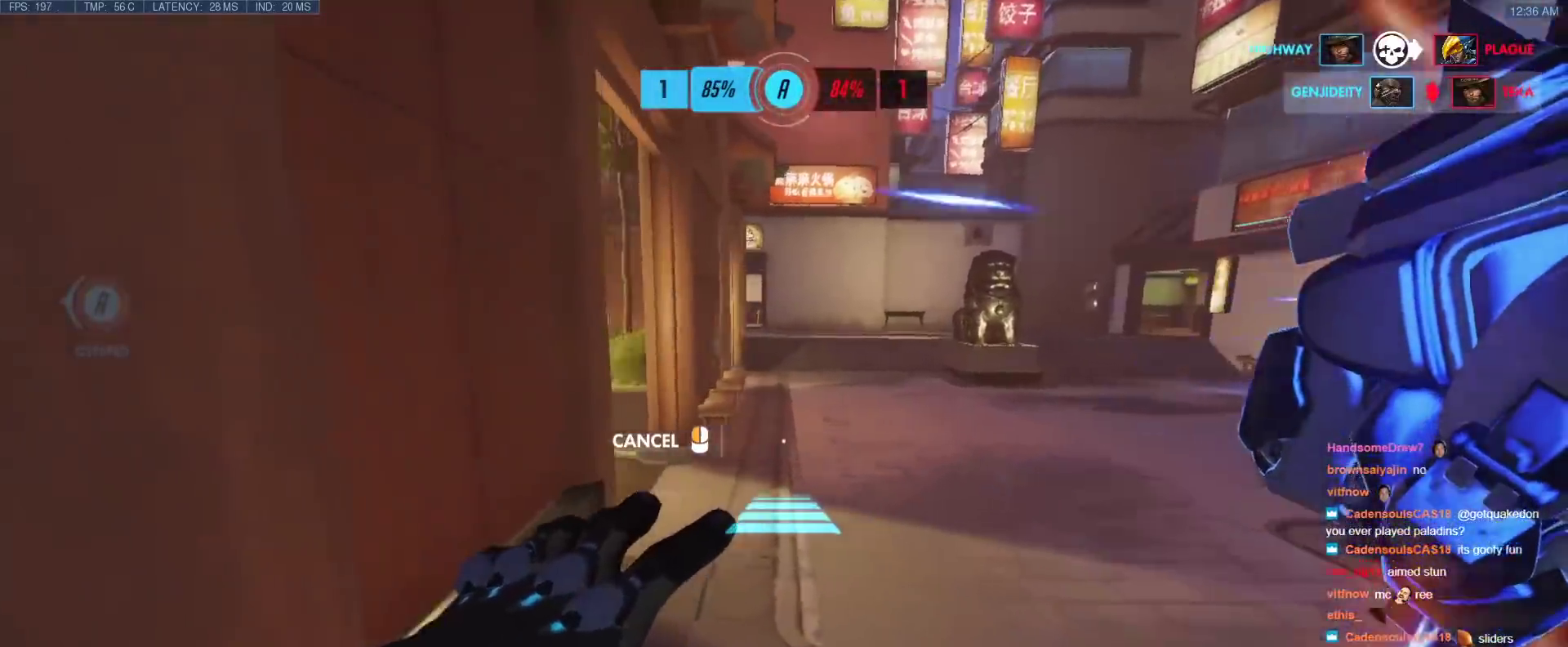
{"keys": ["d"], "events": [[67, "w", "up"]]}
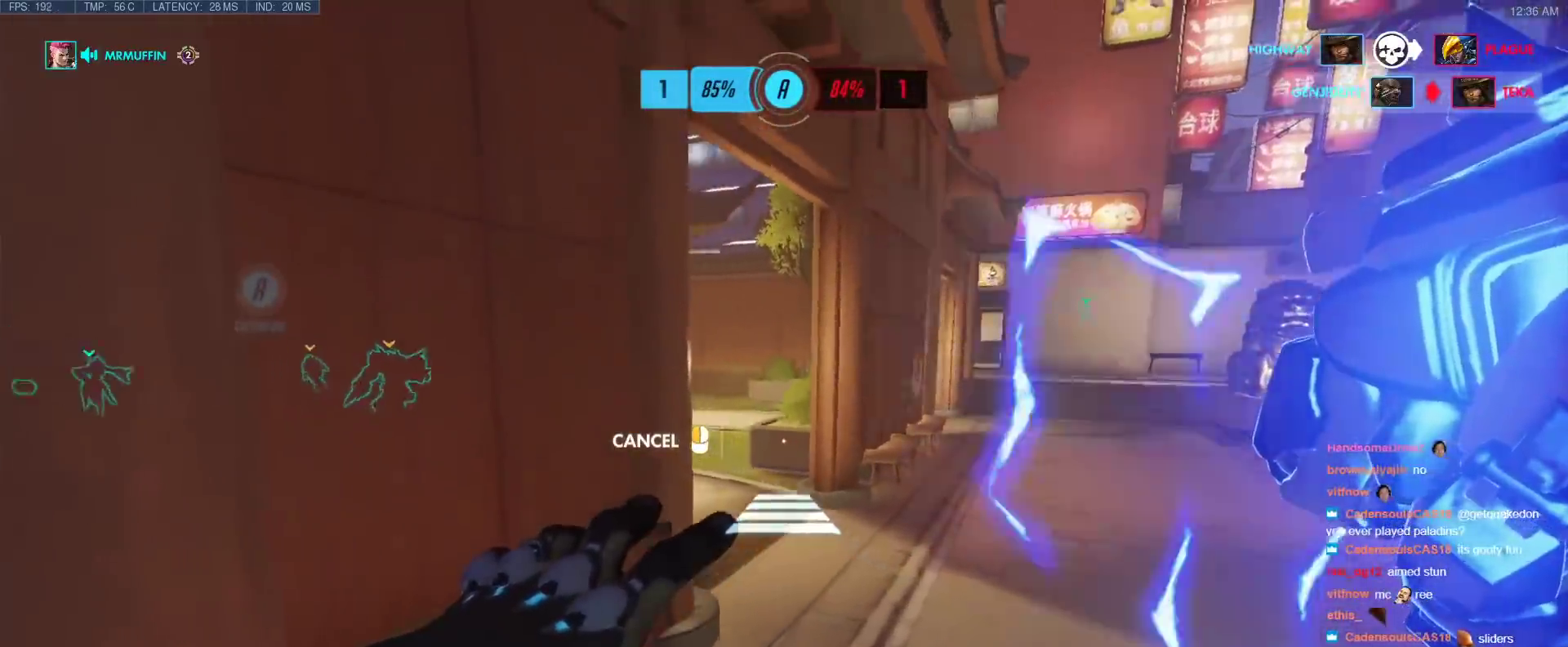
{"keys": ["w"], "events": [[33, "w", "down"], [233, "d", "up"]]}
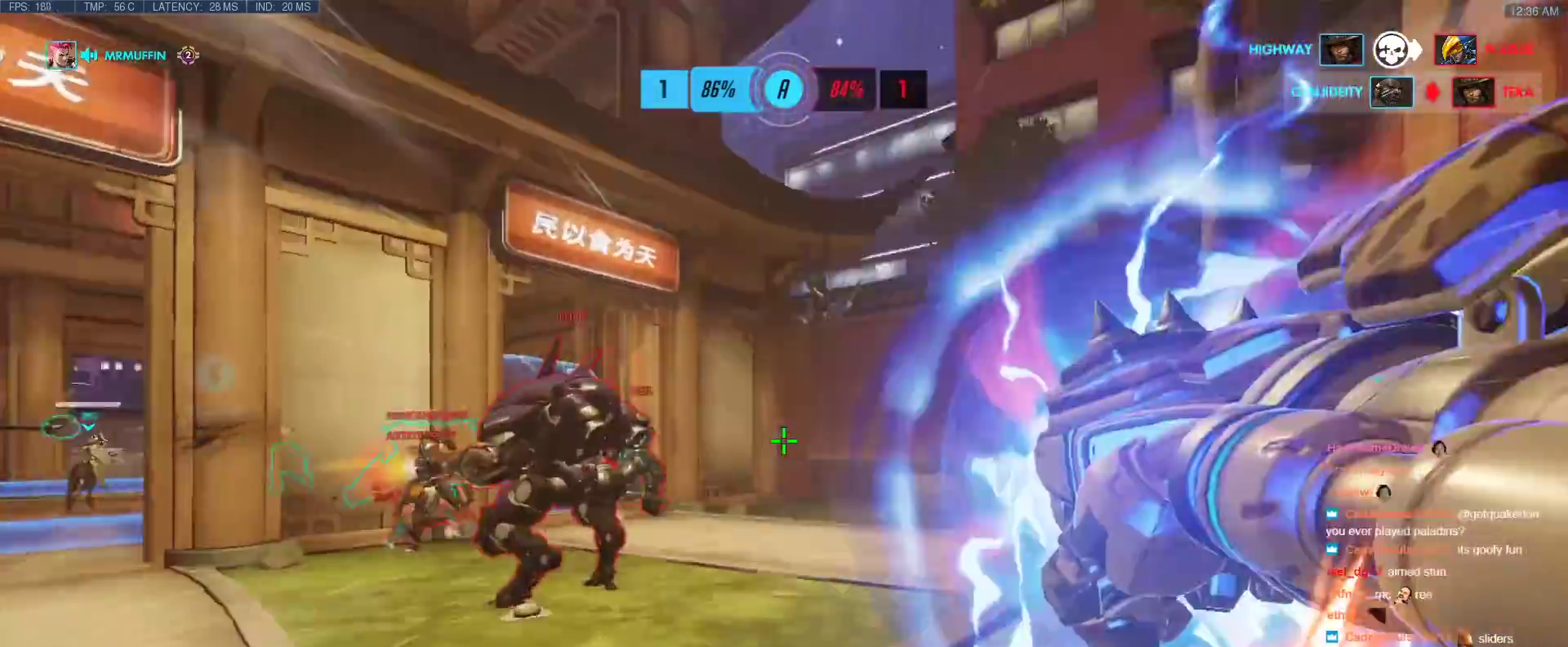
{"keys": ["e", "space", "w"], "events": [[50, "space", "down"], [250, "d", "down"], [333, "space", "up"], [383, "d", "up"], [483, "e", "down"], [483, "space", "down"]]}
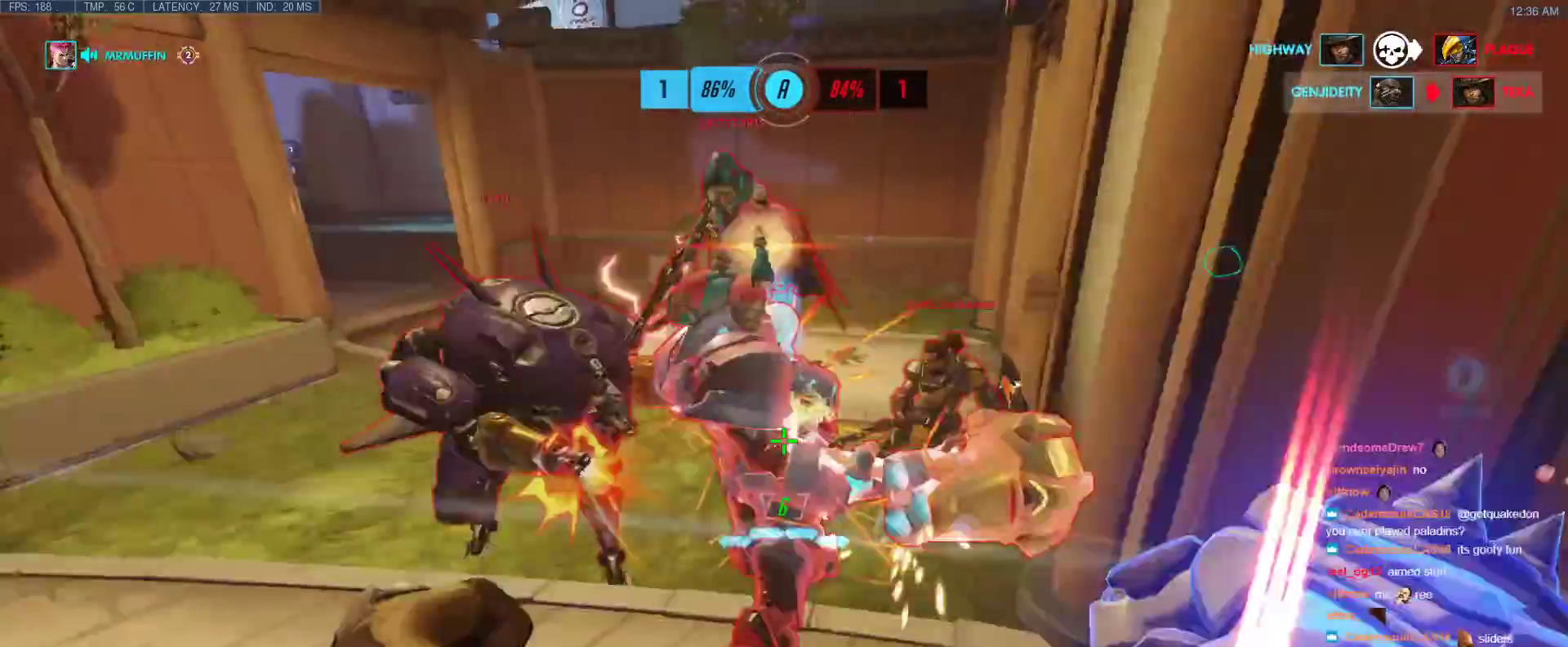
{"keys": ["d"], "events": [[33, "space", "up"], [67, "e", "up"], [400, "a", "down"], [400, "w", "up"], [450, "a", "up"], [450, "d", "down"]]}
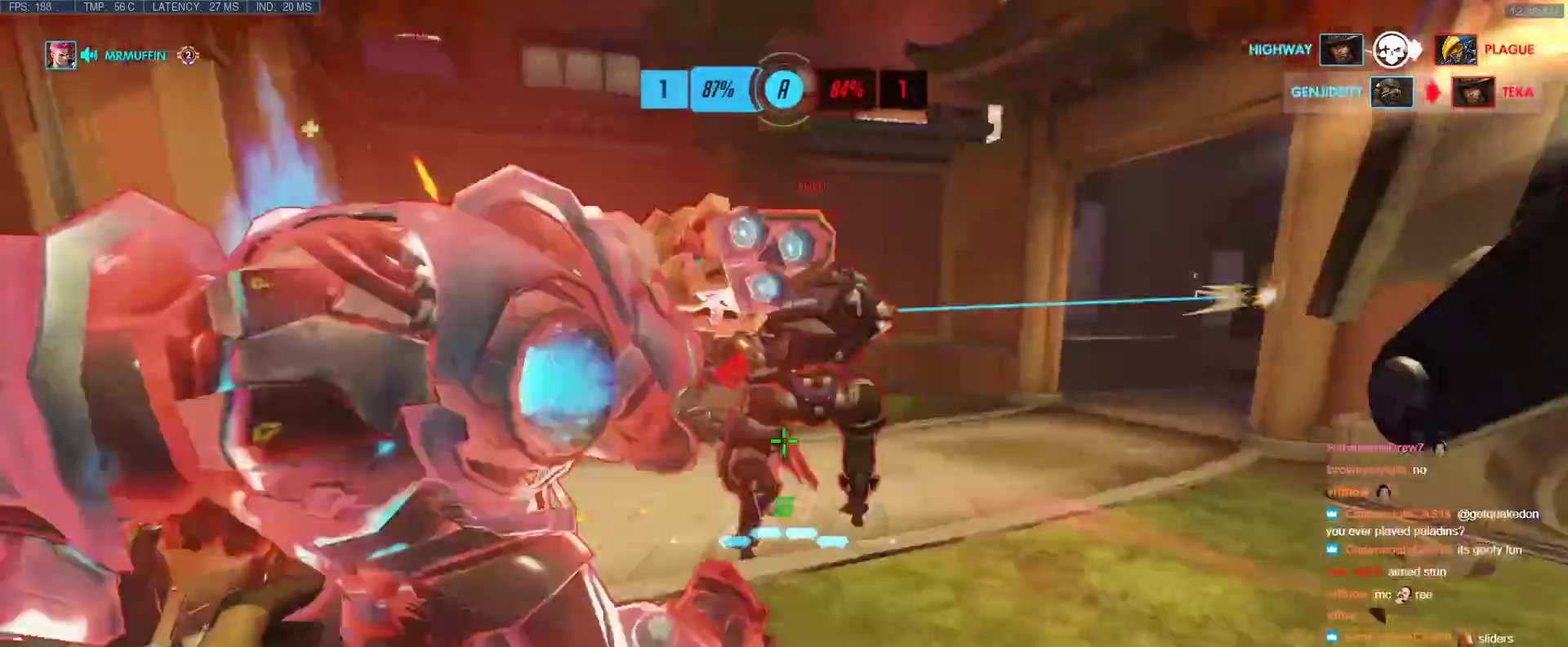
{"keys": ["space", "w"], "events": [[183, "d", "up"], [183, "w", "down"], [317, "space", "down"]]}
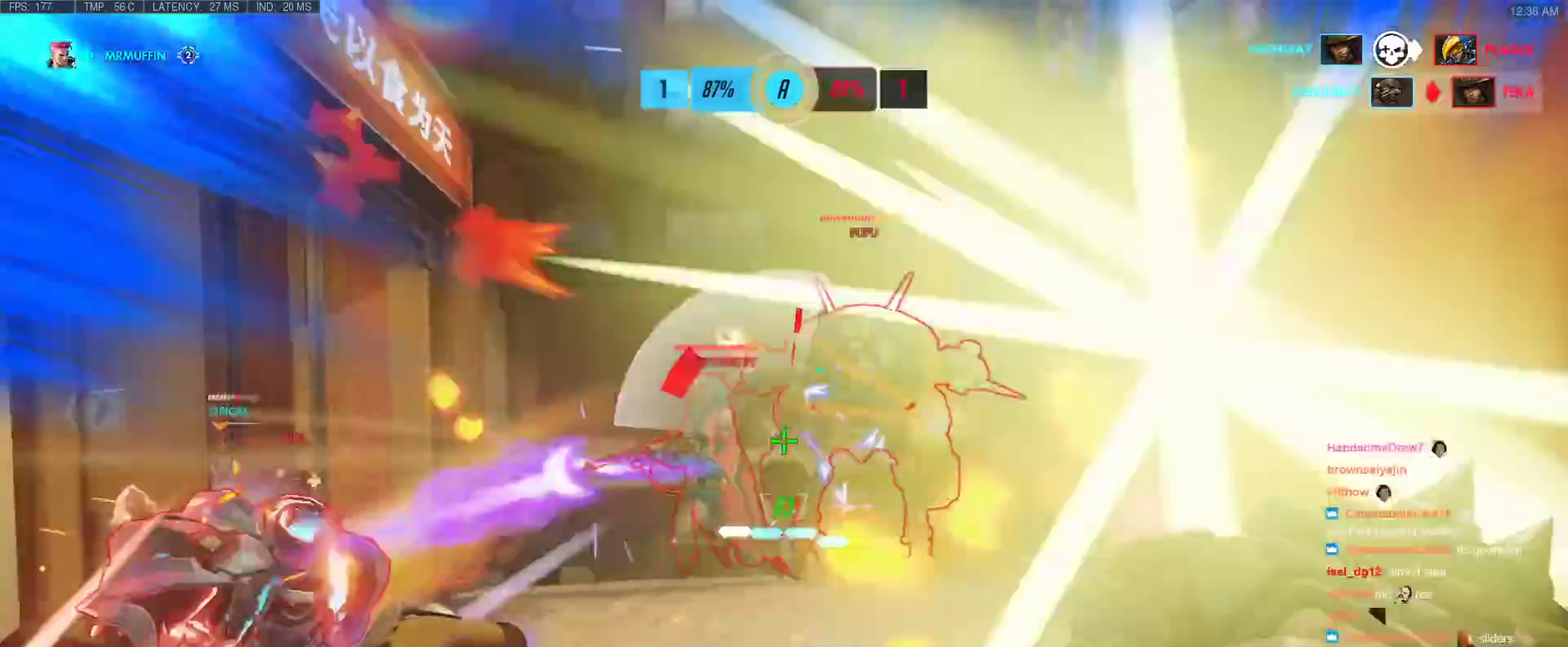
{"keys": ["d"], "events": [[17, "space", "up"], [50, "shift", "down"], [100, "d", "down"], [200, "shift", "up"], [483, "w", "up"]]}
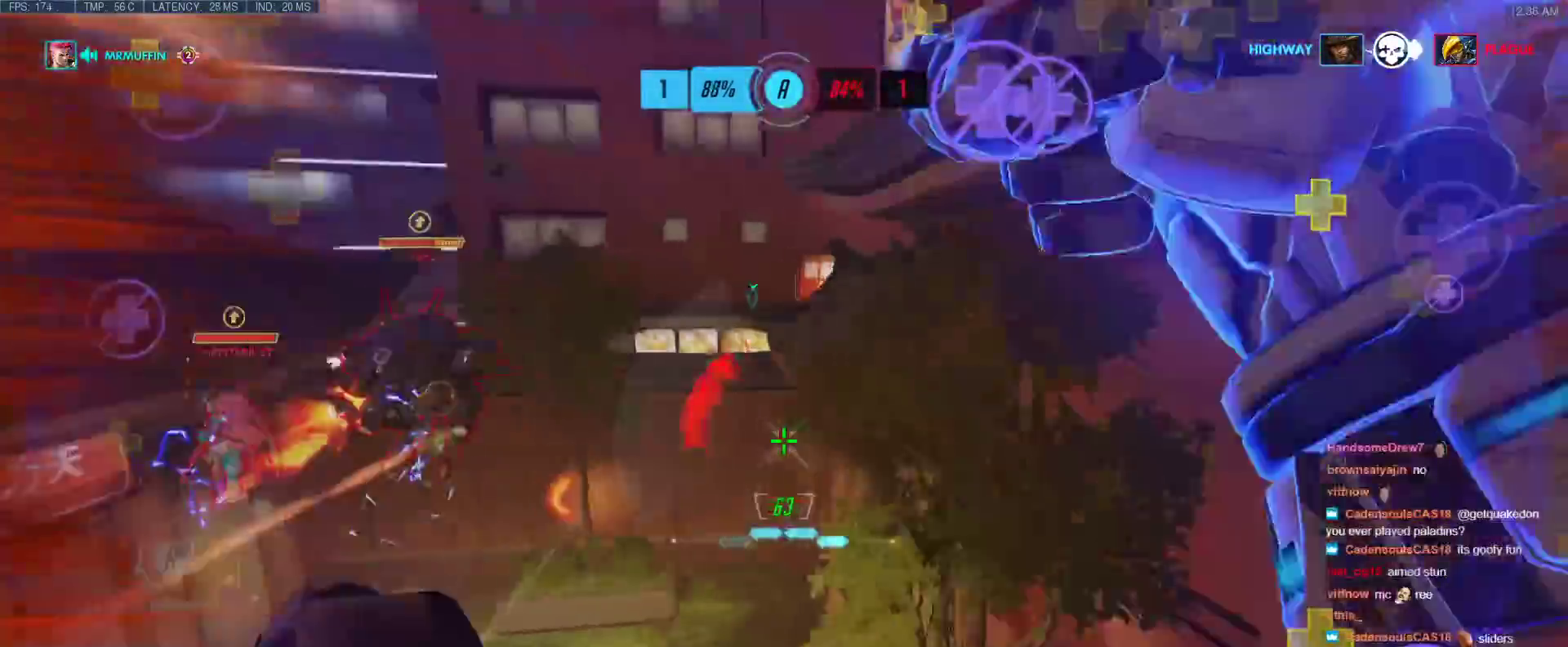
{"keys": ["d", "s"], "events": [[167, "s", "down"]]}
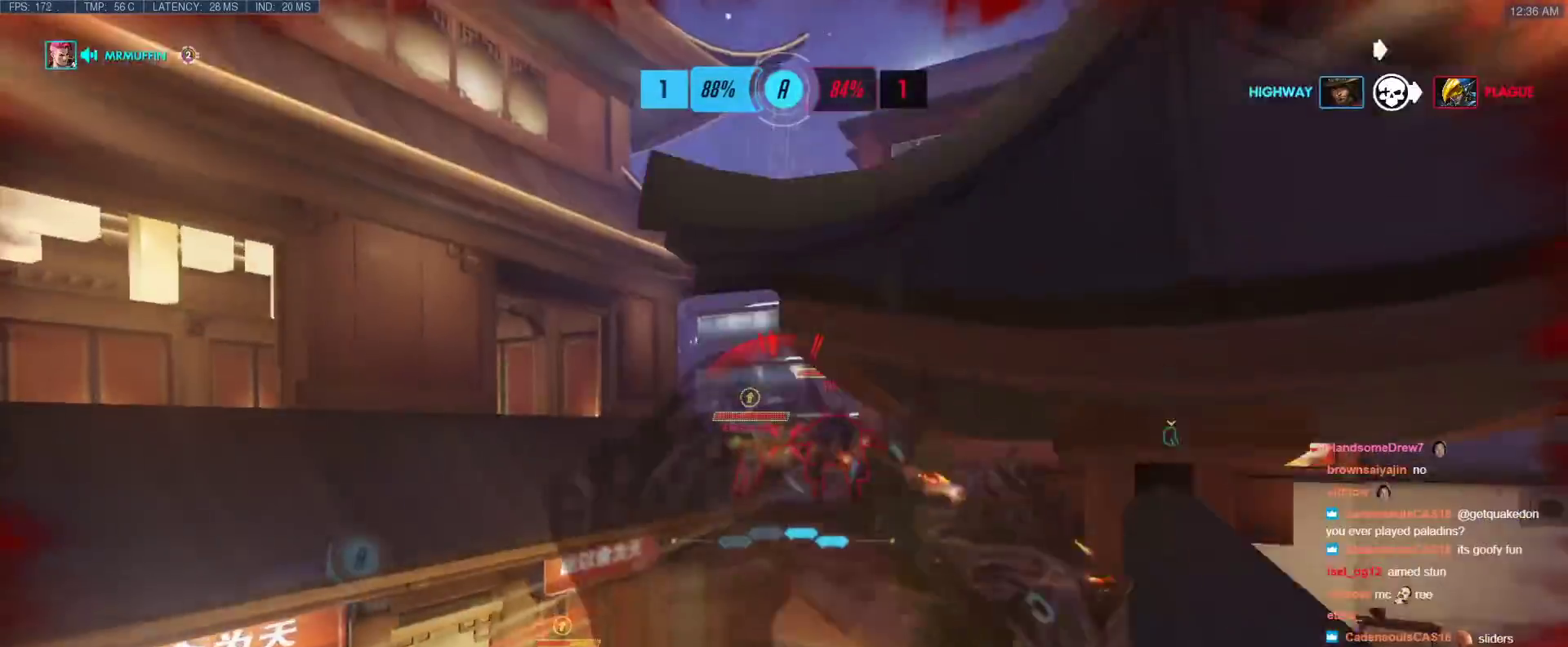
{"keys": [], "events": [[233, "s", "up"], [317, "d", "up"]]}
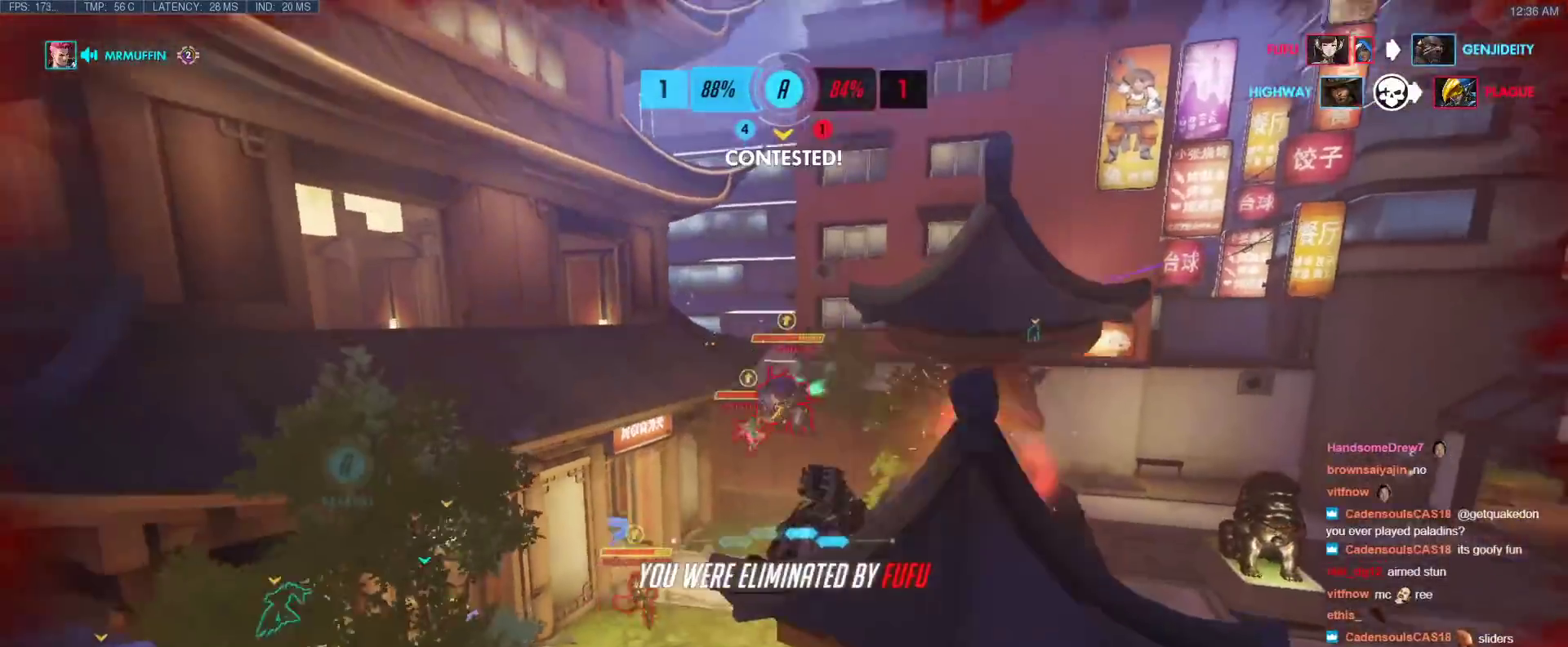
{"keys": ["alt"], "events": [[333, "alt", "down"]]}
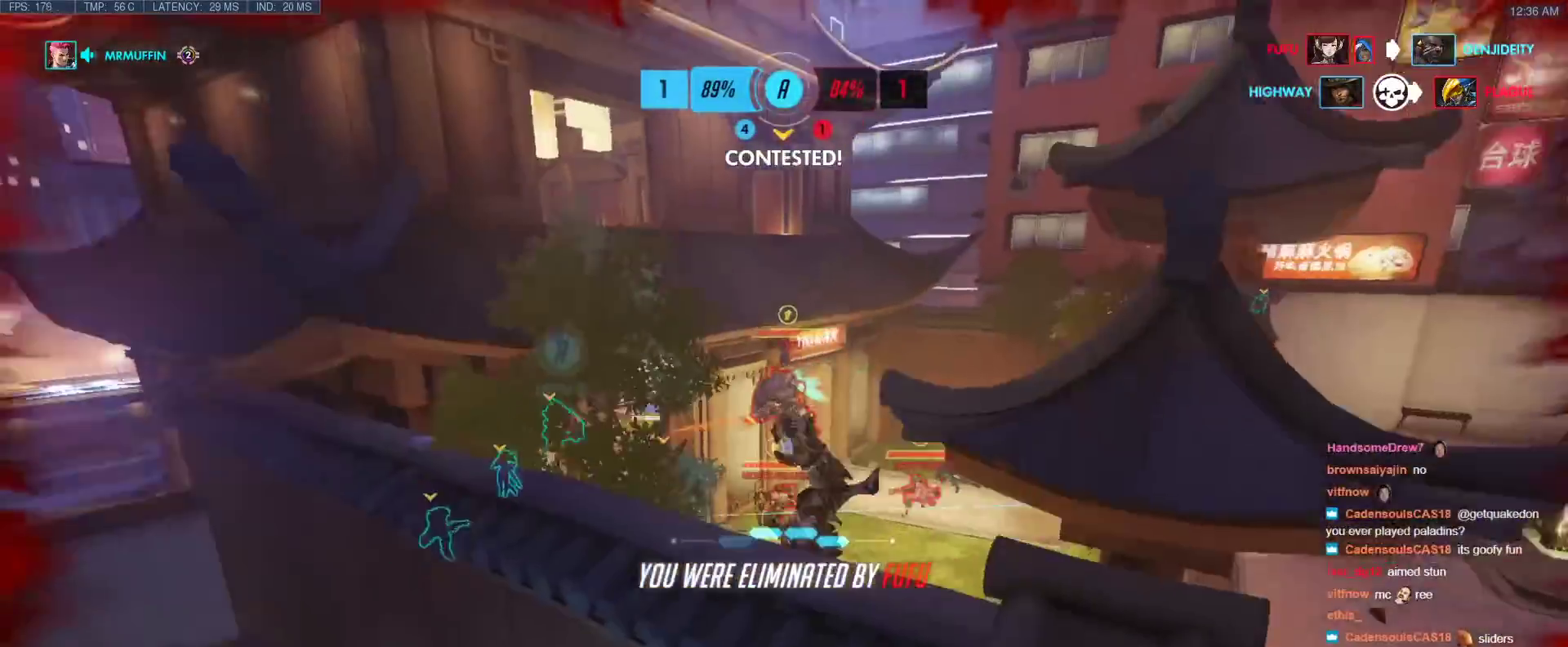
{"keys": [], "events": [[67, "alt", "up"]]}
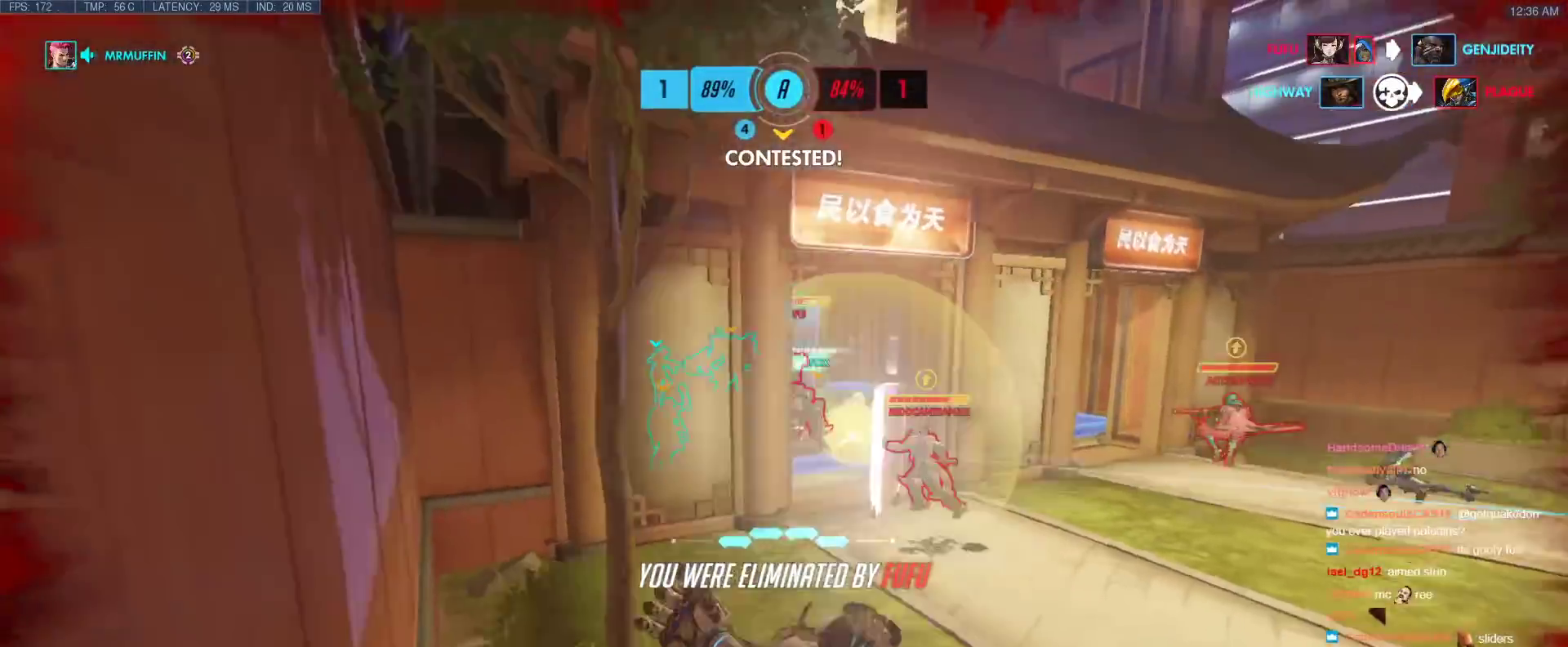
{"keys": [], "events": [[133, "space", "down"], [233, "space", "up"]]}